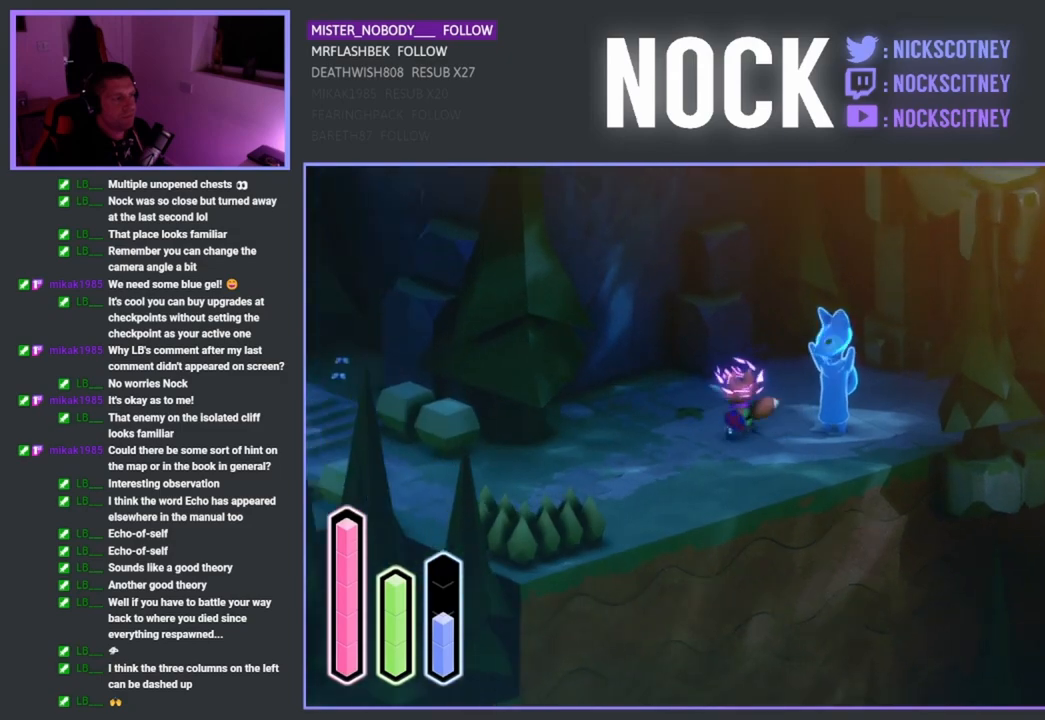
Gameplay with a controller (PlayStation layout); each line is a JSON object with the inputs held at the frame after it. "events" lists button and stick changes between this image and that frame as [ms after this image, input, new state], when the widget could be followed in between.
{"buttons": [], "left_stick": "center", "right_stick": "center", "events": [[83, "left_stick", "center"]]}
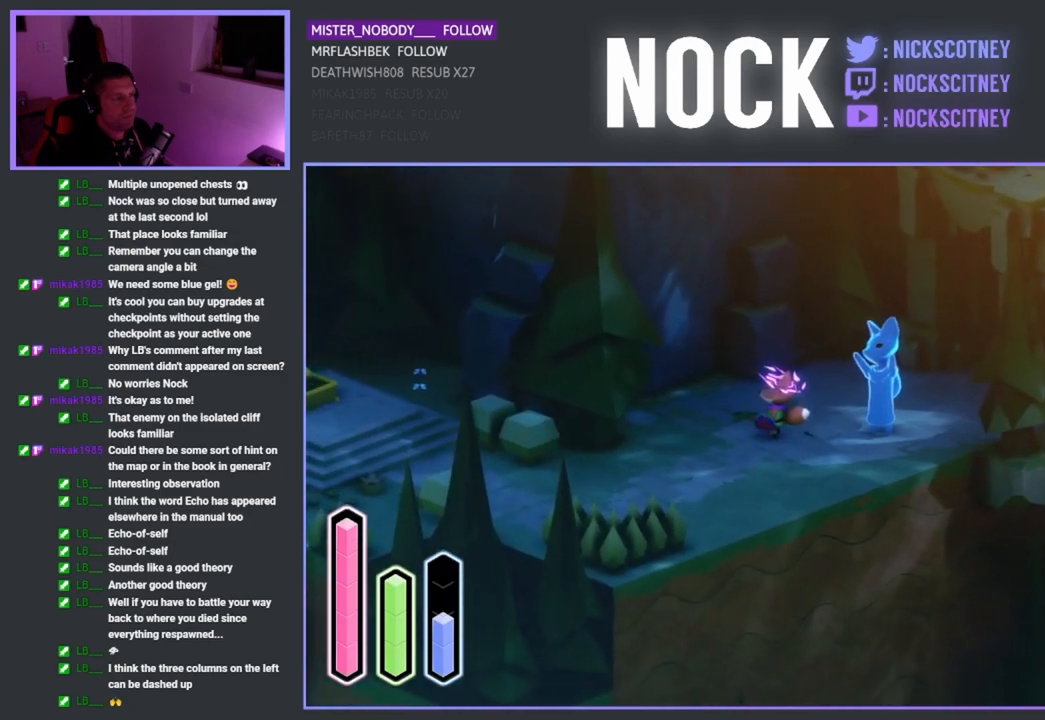
{"buttons": [], "left_stick": "center", "right_stick": "center", "events": []}
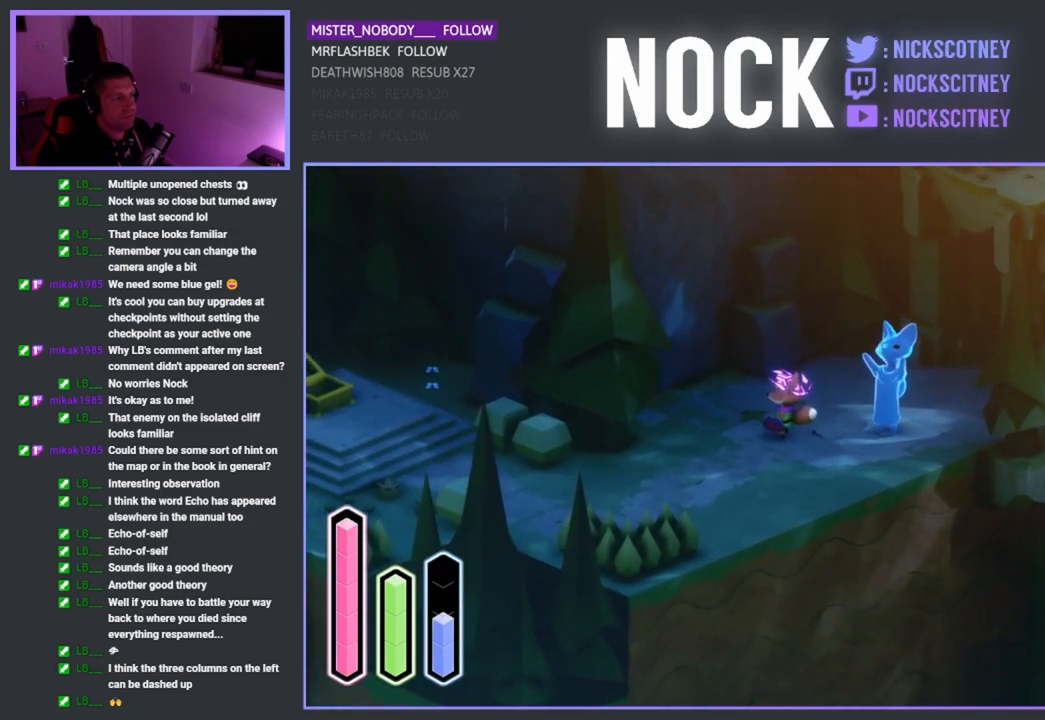
{"buttons": [], "left_stick": "center", "right_stick": "center", "events": []}
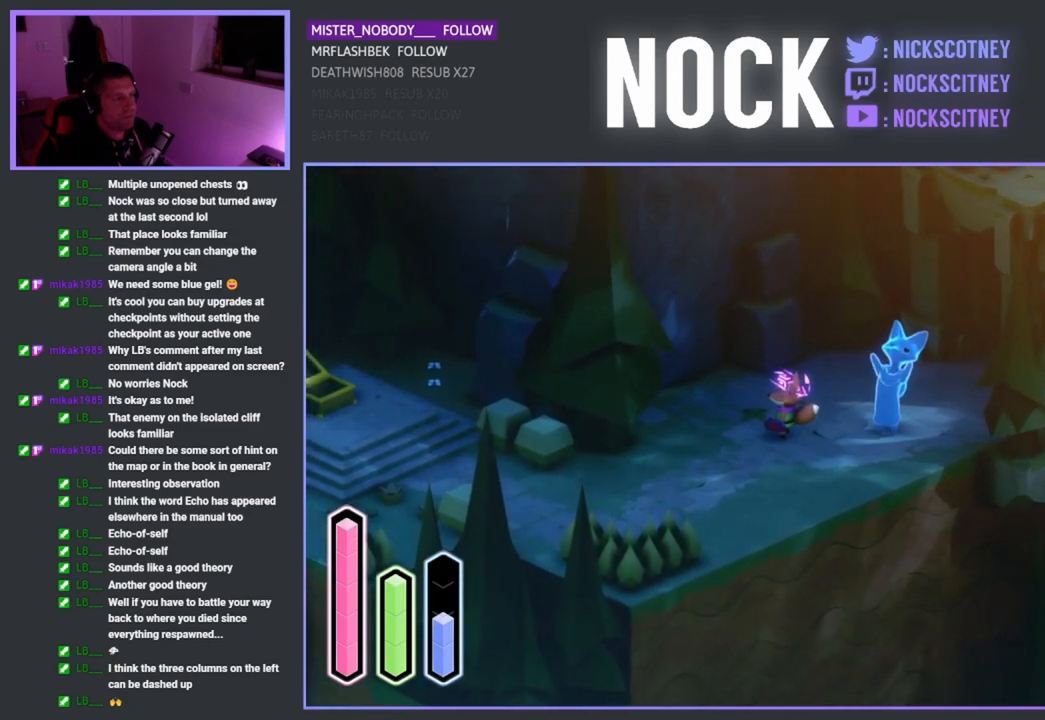
{"buttons": [], "left_stick": "center", "right_stick": "center", "events": []}
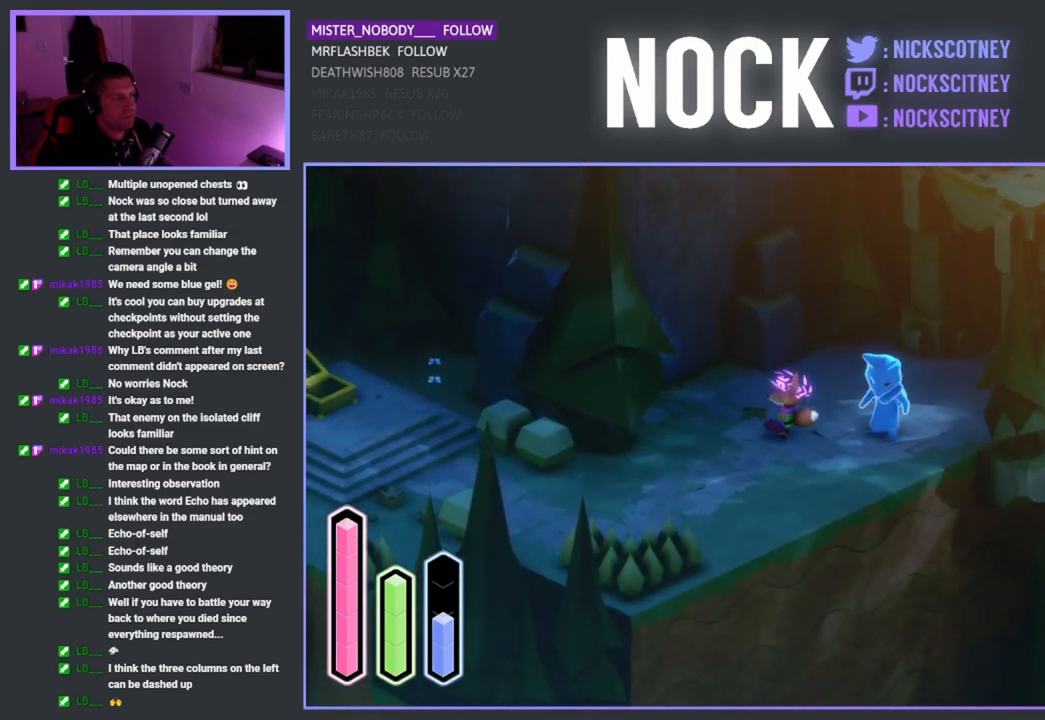
{"buttons": [], "left_stick": "center", "right_stick": "center", "events": []}
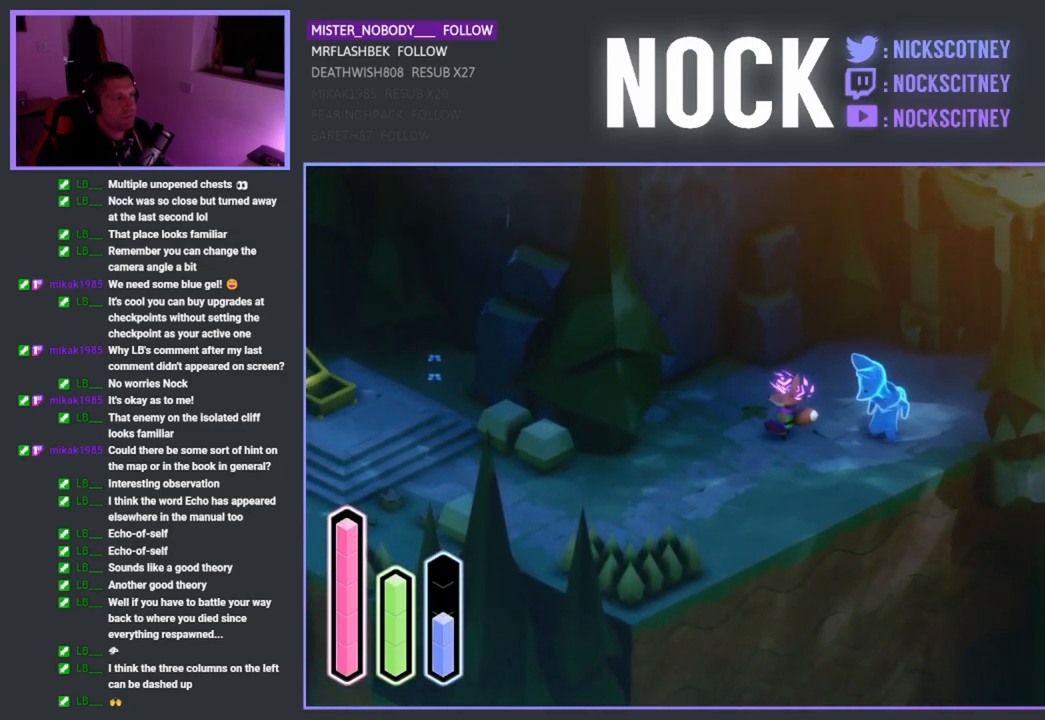
{"buttons": [], "left_stick": "center", "right_stick": "center", "events": []}
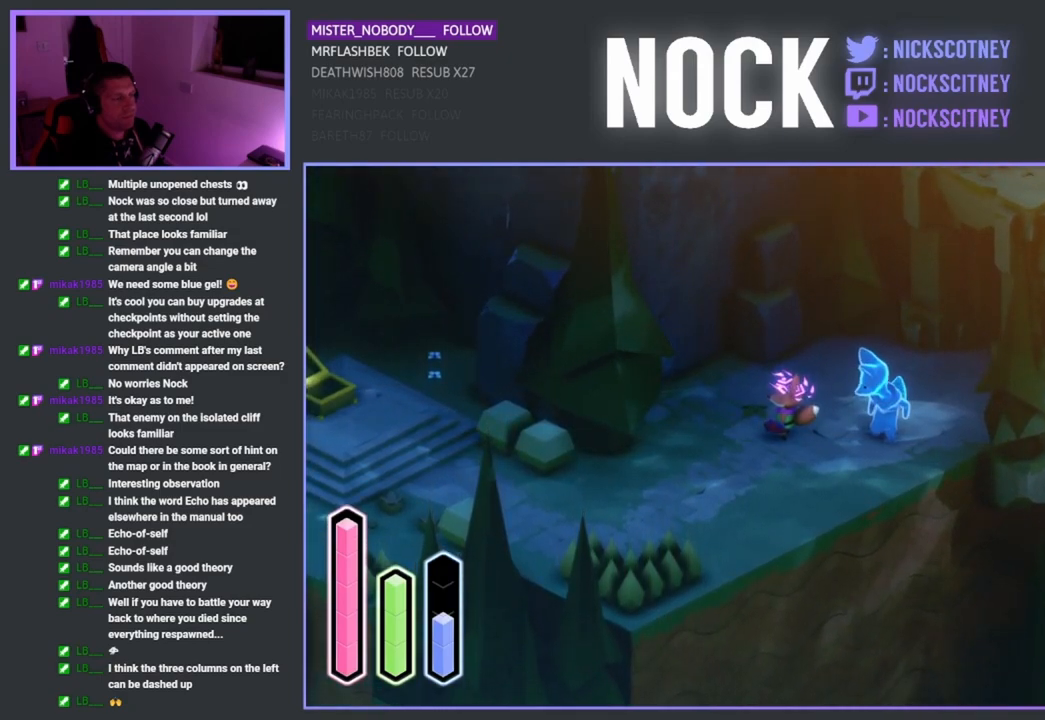
{"buttons": [], "left_stick": "center", "right_stick": "center", "events": []}
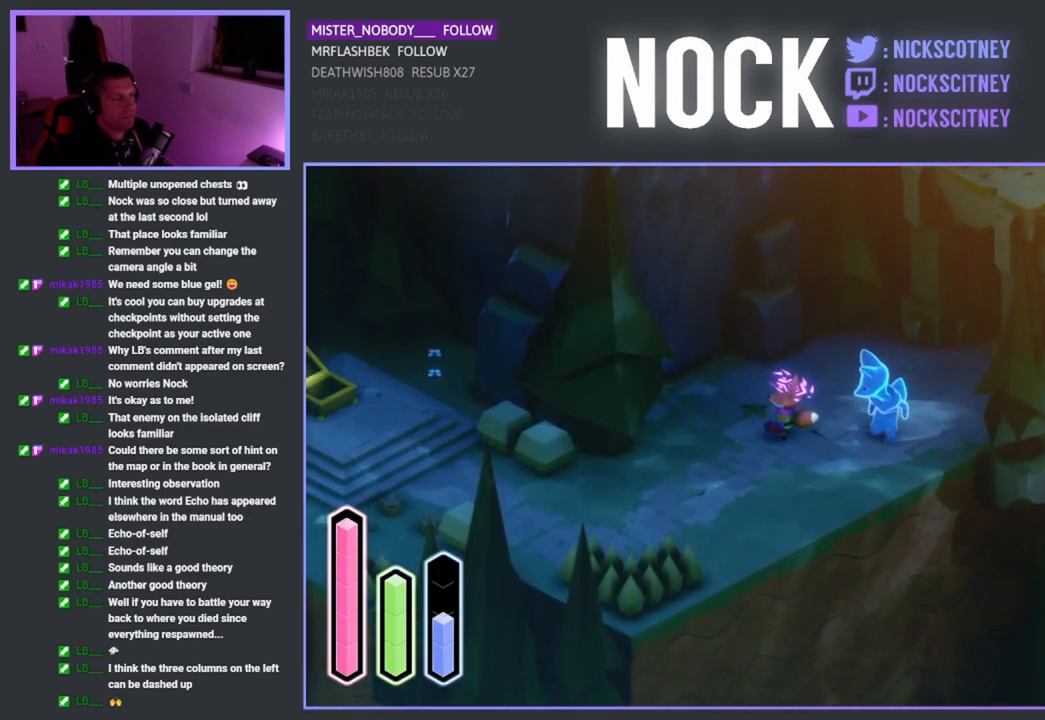
{"buttons": [], "left_stick": "center", "right_stick": "center", "events": []}
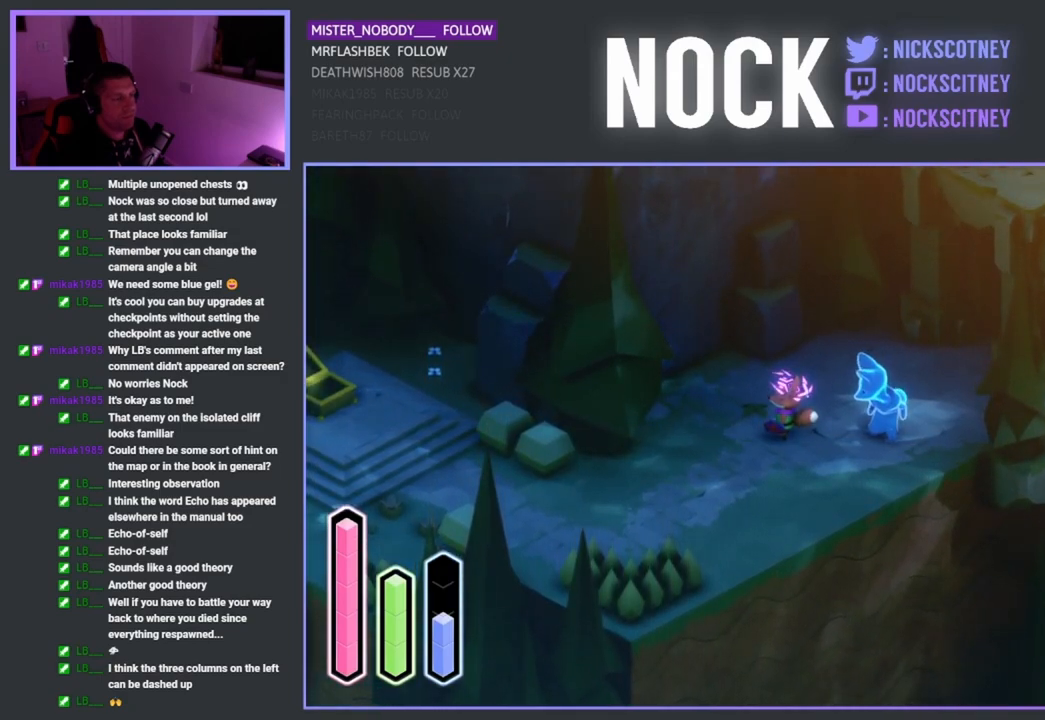
{"buttons": [], "left_stick": "center", "right_stick": "center", "events": []}
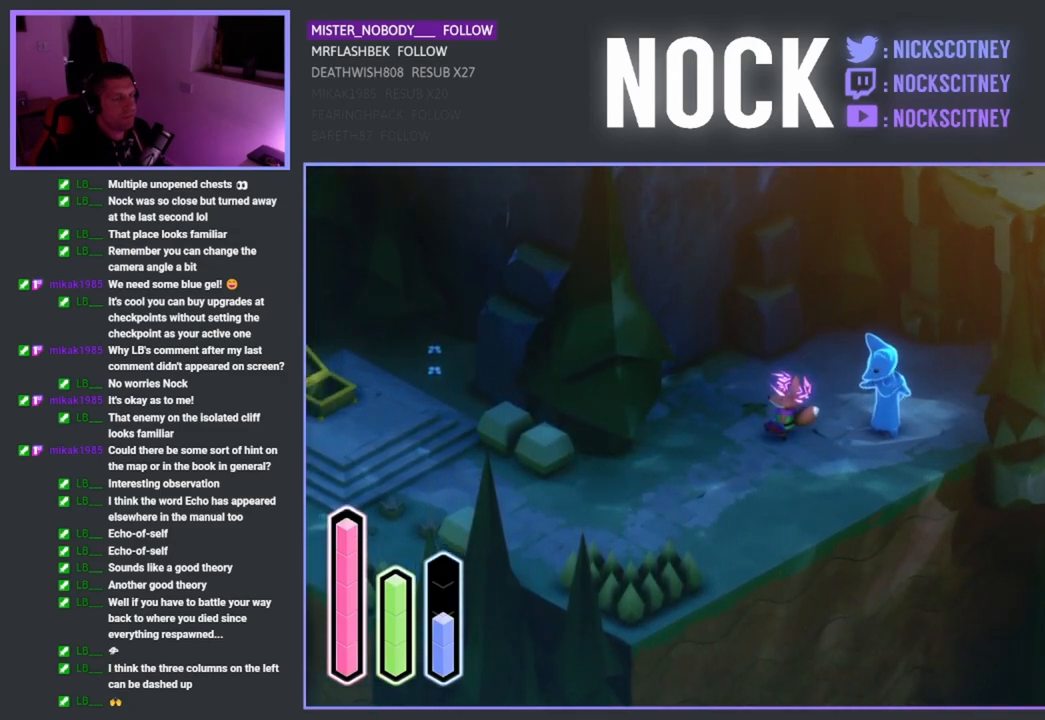
{"buttons": [], "left_stick": "center", "right_stick": "center", "events": [[183, "DPAD_UP", "down"], [300, "DPAD_UP", "up"]]}
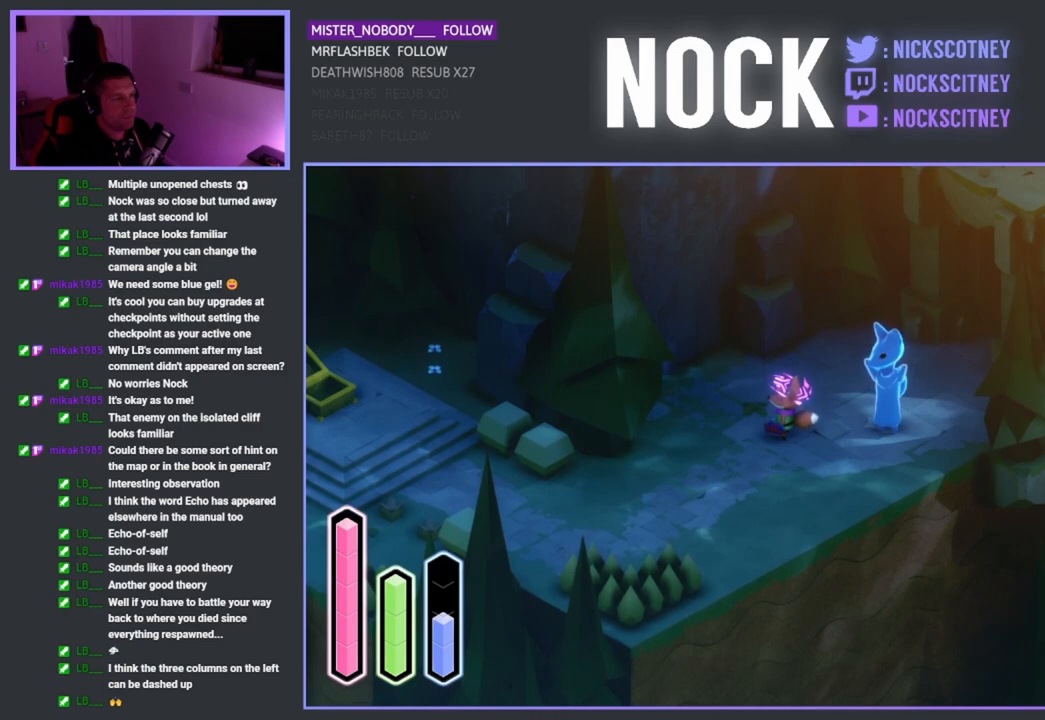
{"buttons": [], "left_stick": "center", "right_stick": "center", "events": []}
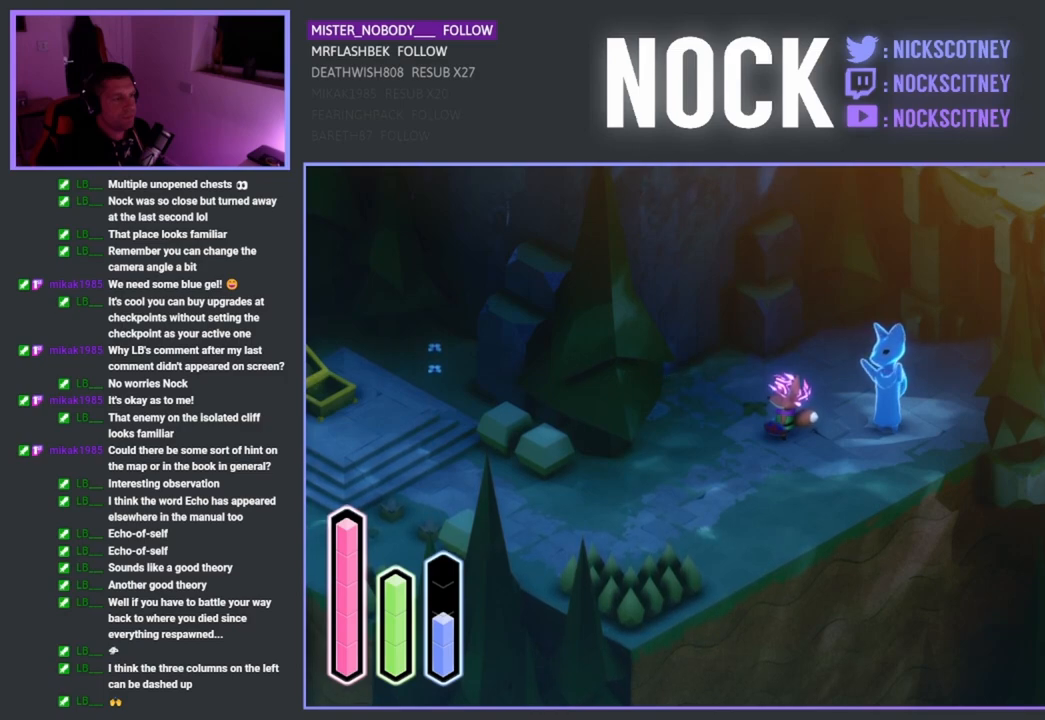
{"buttons": [], "left_stick": "center", "right_stick": "center", "events": [[317, "DPAD_LEFT", "down"], [450, "DPAD_LEFT", "up"]]}
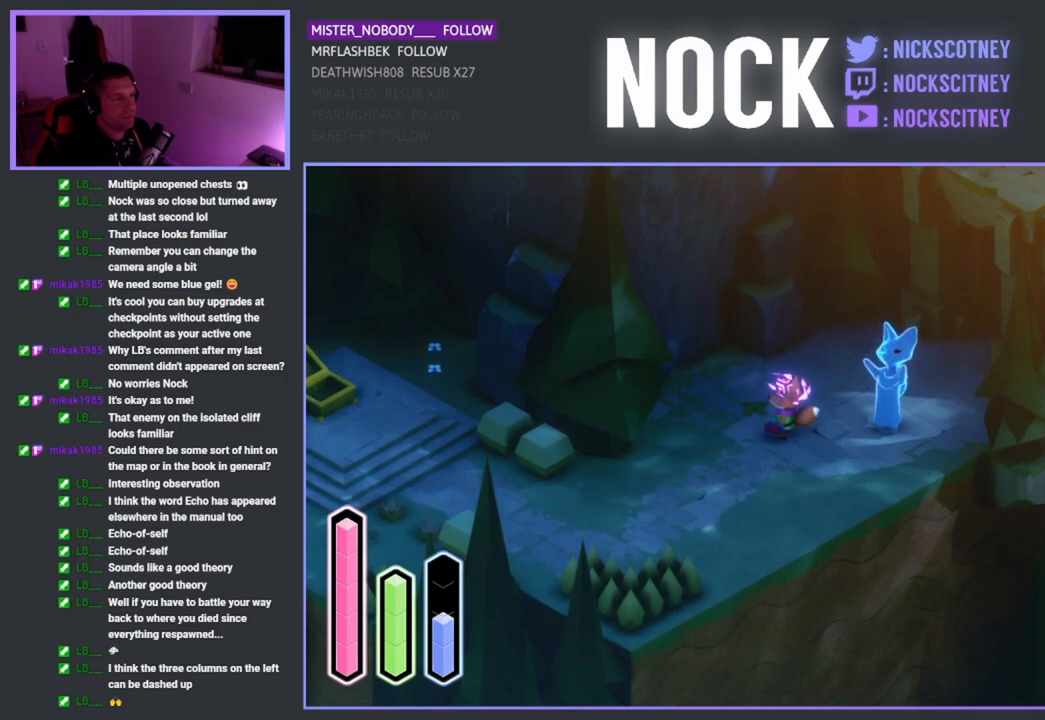
{"buttons": ["DPAD_RIGHT"], "left_stick": "center", "right_stick": "center", "events": [[100, "DPAD_UP", "down"], [250, "DPAD_UP", "up"], [400, "DPAD_RIGHT", "down"]]}
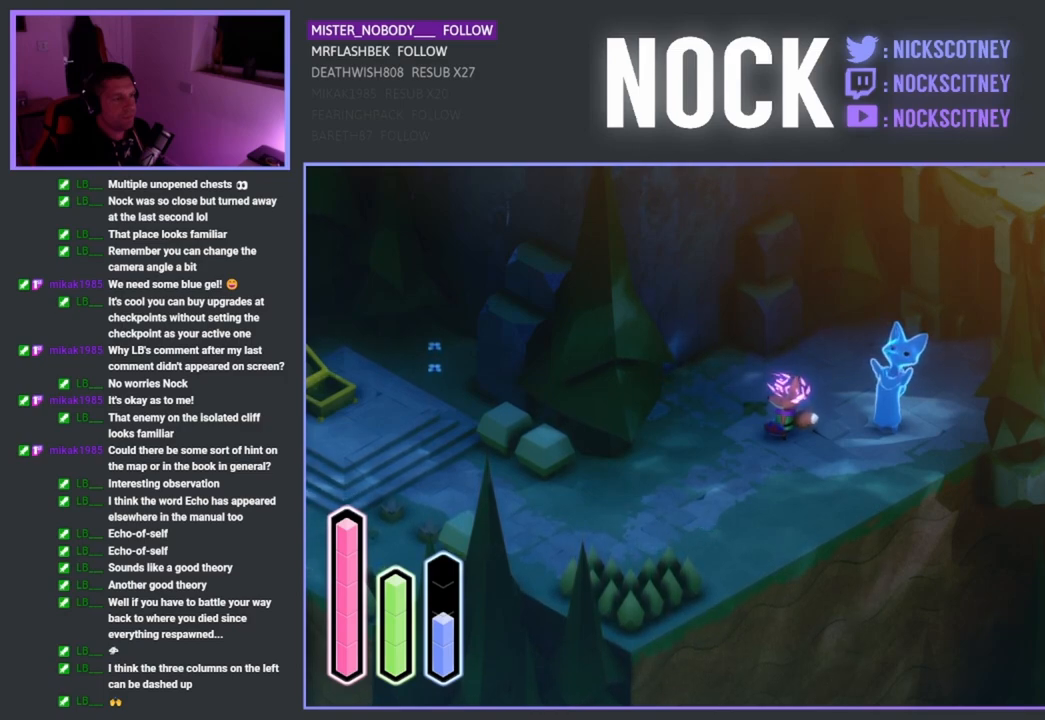
{"buttons": [], "left_stick": "center", "right_stick": "center", "events": [[33, "DPAD_RIGHT", "up"], [183, "DPAD_DOWN", "down"], [283, "DPAD_DOWN", "up"], [400, "DPAD_RIGHT", "down"], [500, "DPAD_RIGHT", "up"]]}
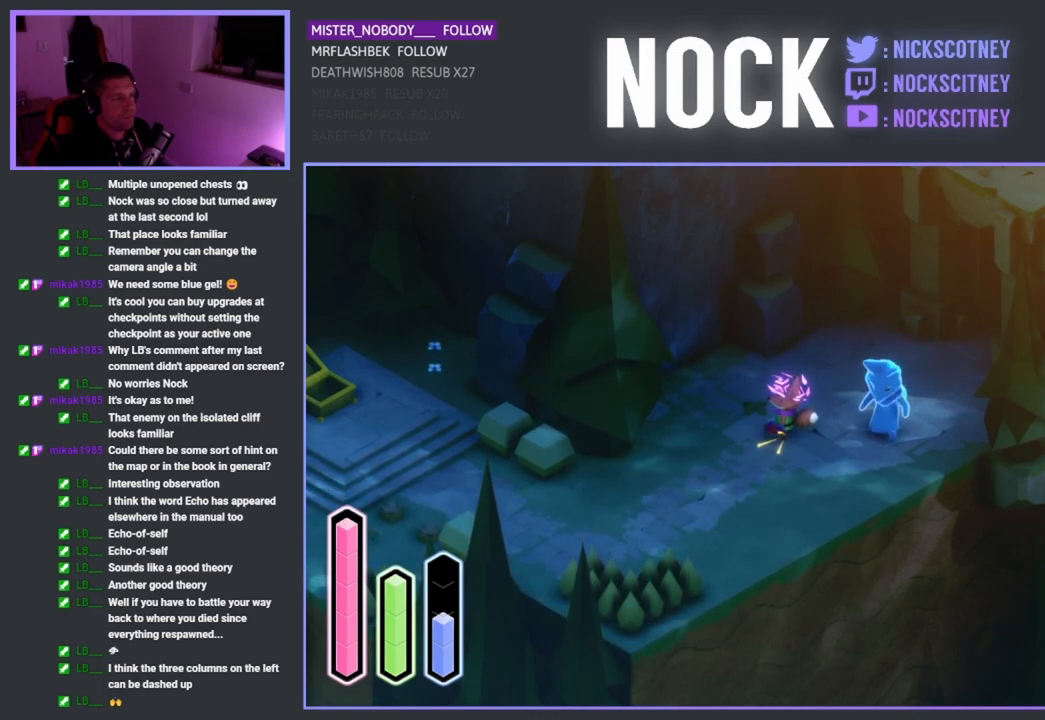
{"buttons": [], "left_stick": "center", "right_stick": "center", "events": []}
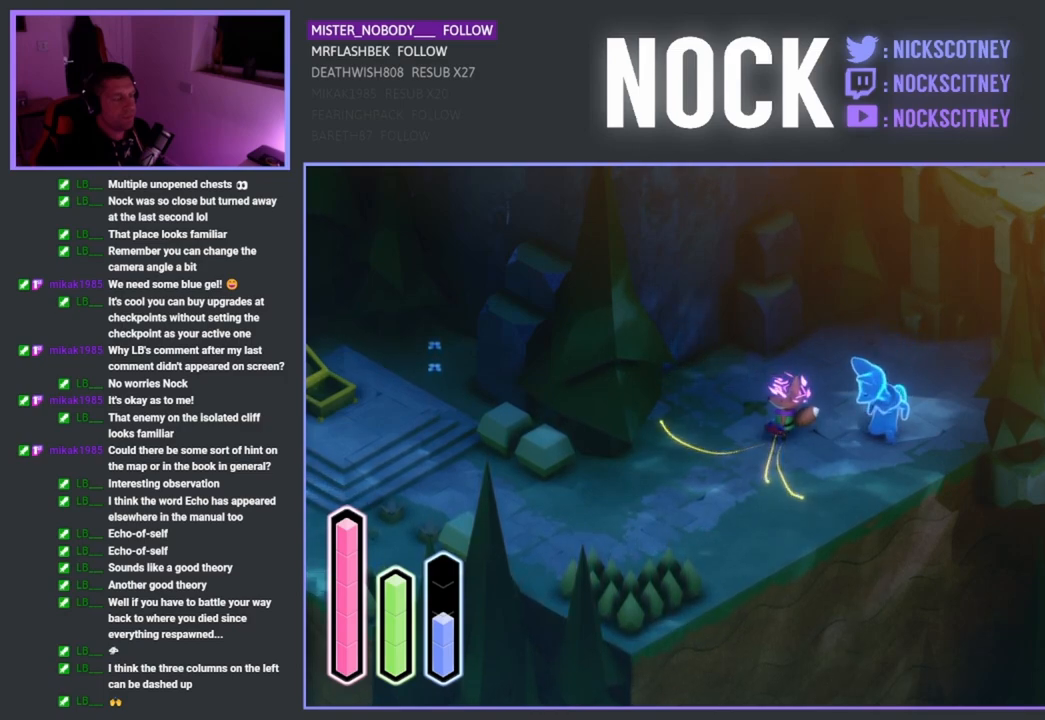
{"buttons": [], "left_stick": "center", "right_stick": "center", "events": []}
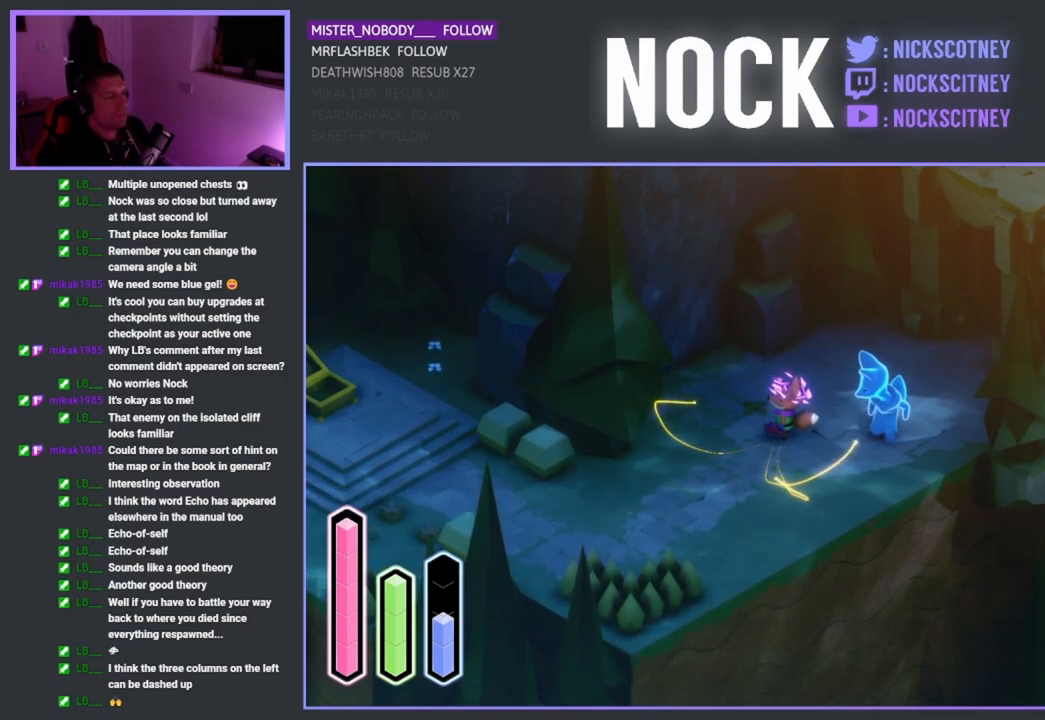
{"buttons": [], "left_stick": "center", "right_stick": "center", "events": []}
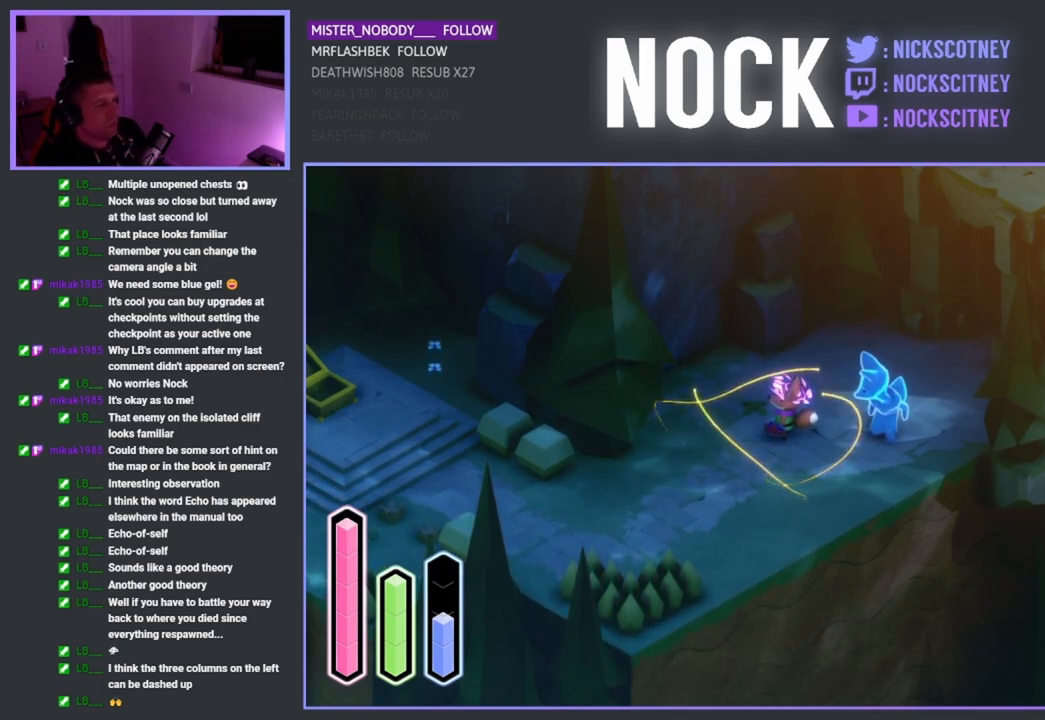
{"buttons": [], "left_stick": "center", "right_stick": "center", "events": []}
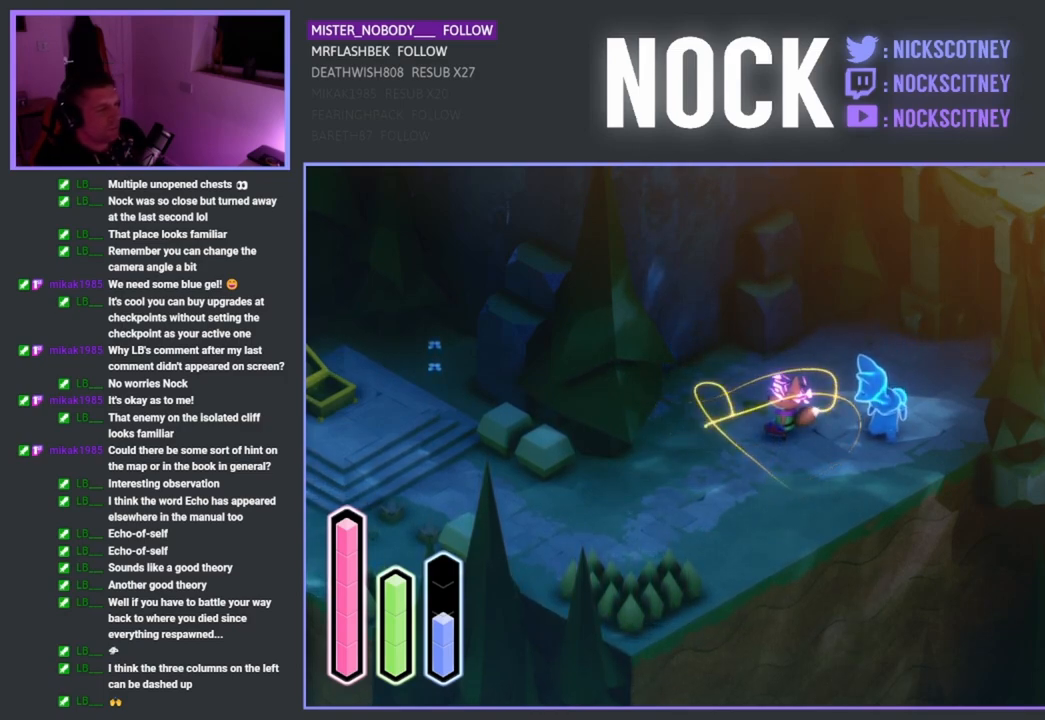
{"buttons": [], "left_stick": "center", "right_stick": "center", "events": []}
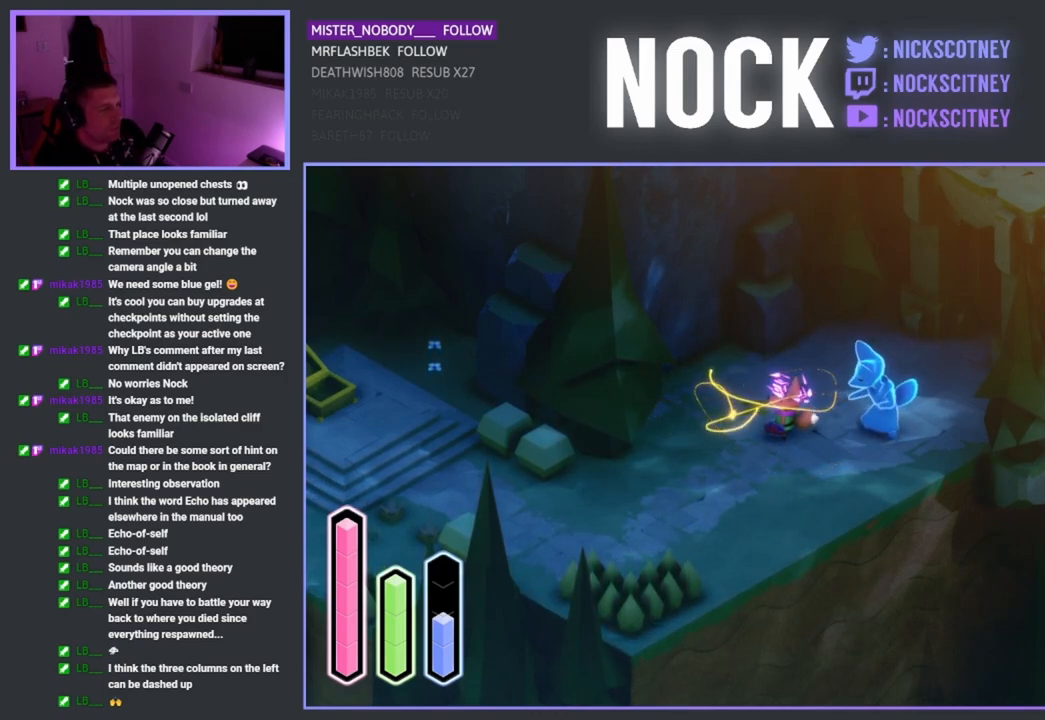
{"buttons": [], "left_stick": "left", "right_stick": "center", "events": [[467, "left_stick", "left"]]}
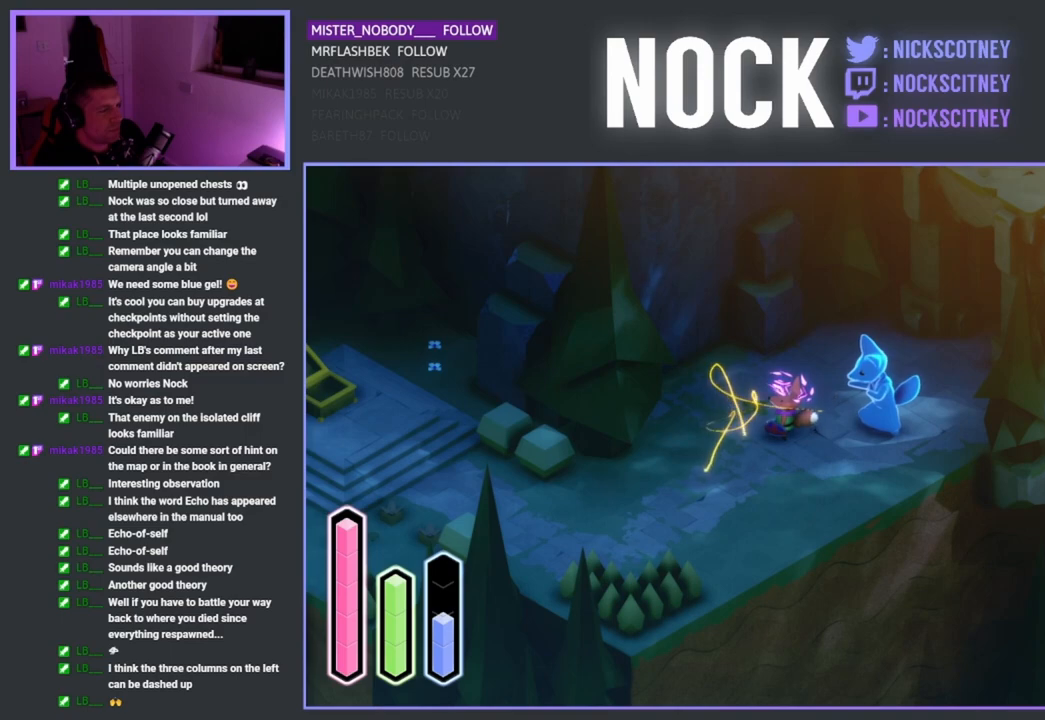
{"buttons": [], "left_stick": "center", "right_stick": "center", "events": [[267, "left_stick", "center"]]}
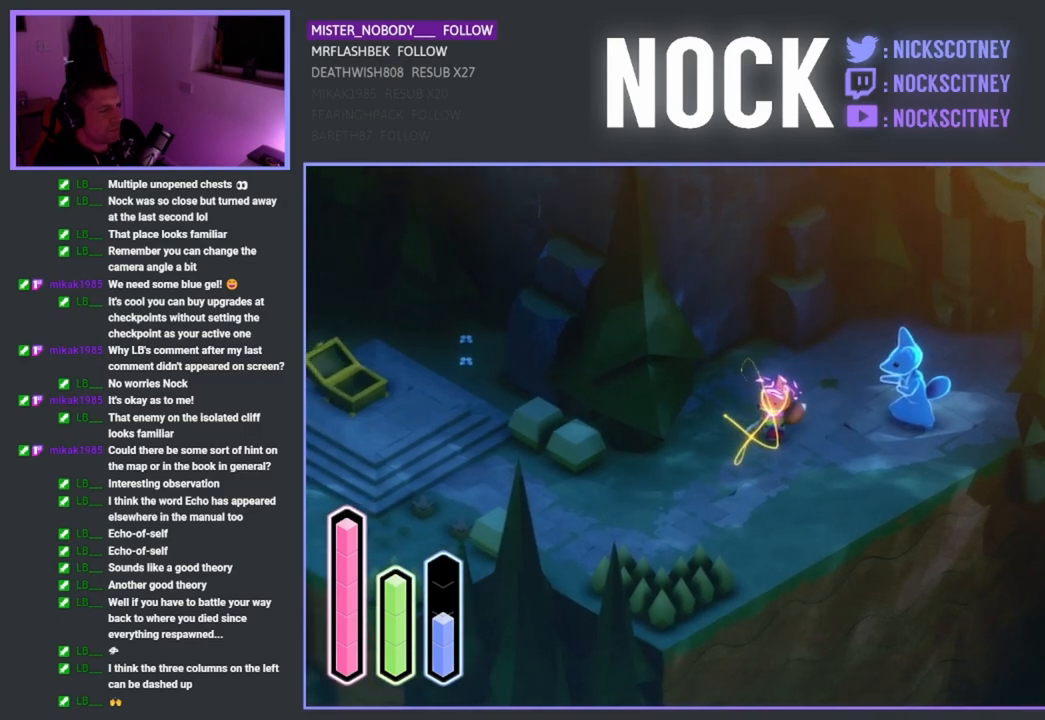
{"buttons": [], "left_stick": "center", "right_stick": "center", "events": [[267, "left_stick", "left"], [317, "left_stick", "up-left"], [433, "left_stick", "center"]]}
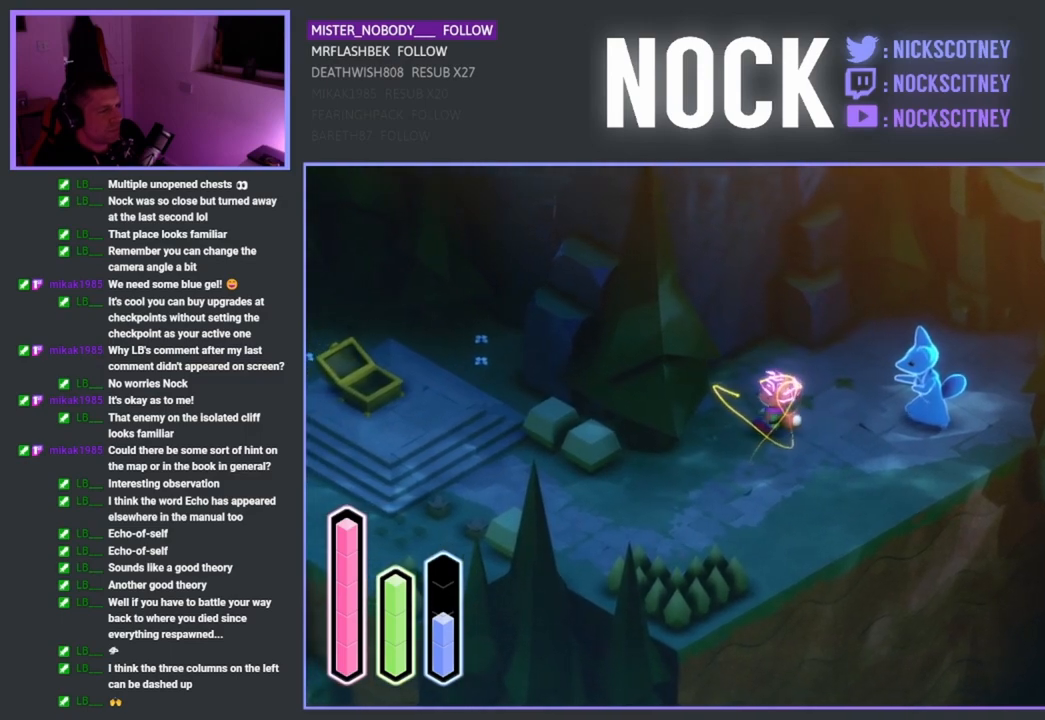
{"buttons": [], "left_stick": "center", "right_stick": "center", "events": [[300, "left_stick", "up"], [450, "left_stick", "center"]]}